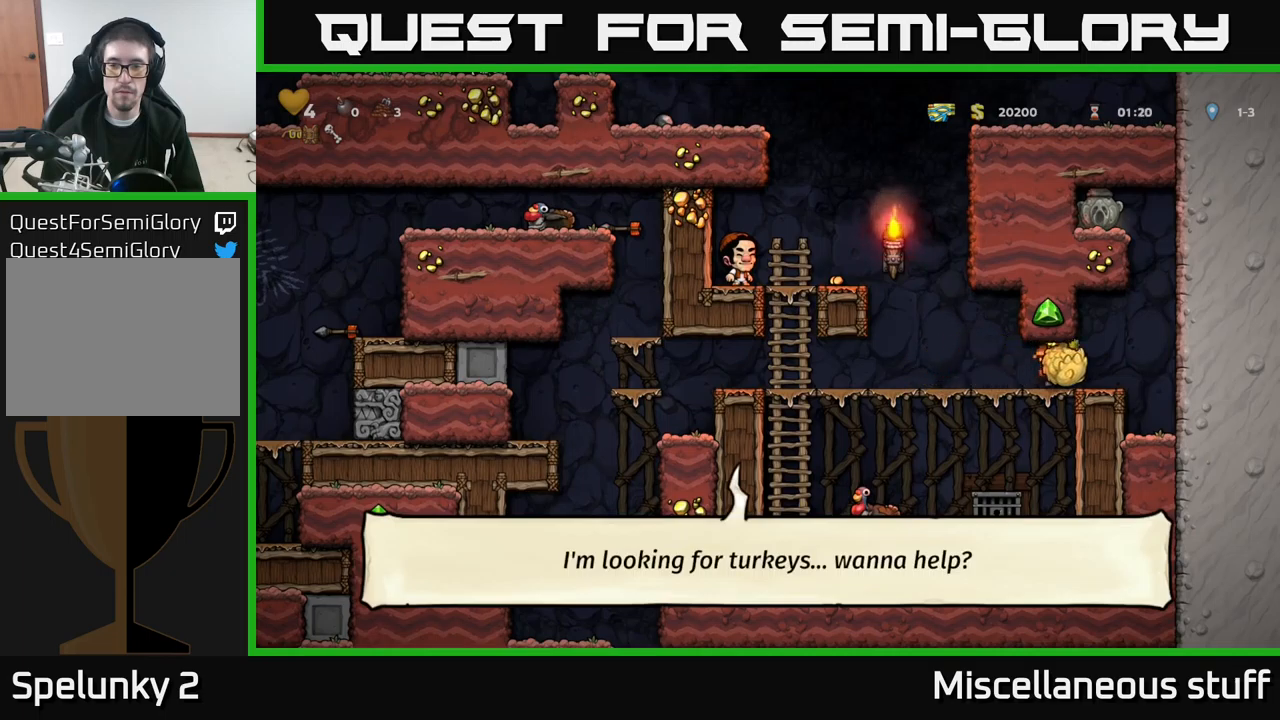
Gameplay with a controller (Xbox layout); each line is a JSON object with the inputs held at the frame after it. "events" lists button and stick changes between this image and that frame as [ms after this image, input, new state], when the widget could be followed in between. Not read: right_stick.
{"buttons": ["DPAD_LEFT"], "left_stick": "center", "events": [[84, "DPAD_DOWN", "down"], [100, "DPAD_RIGHT", "up"], [167, "X", "down"], [234, "X", "up"], [250, "DPAD_DOWN", "up"], [267, "DPAD_LEFT", "down"]]}
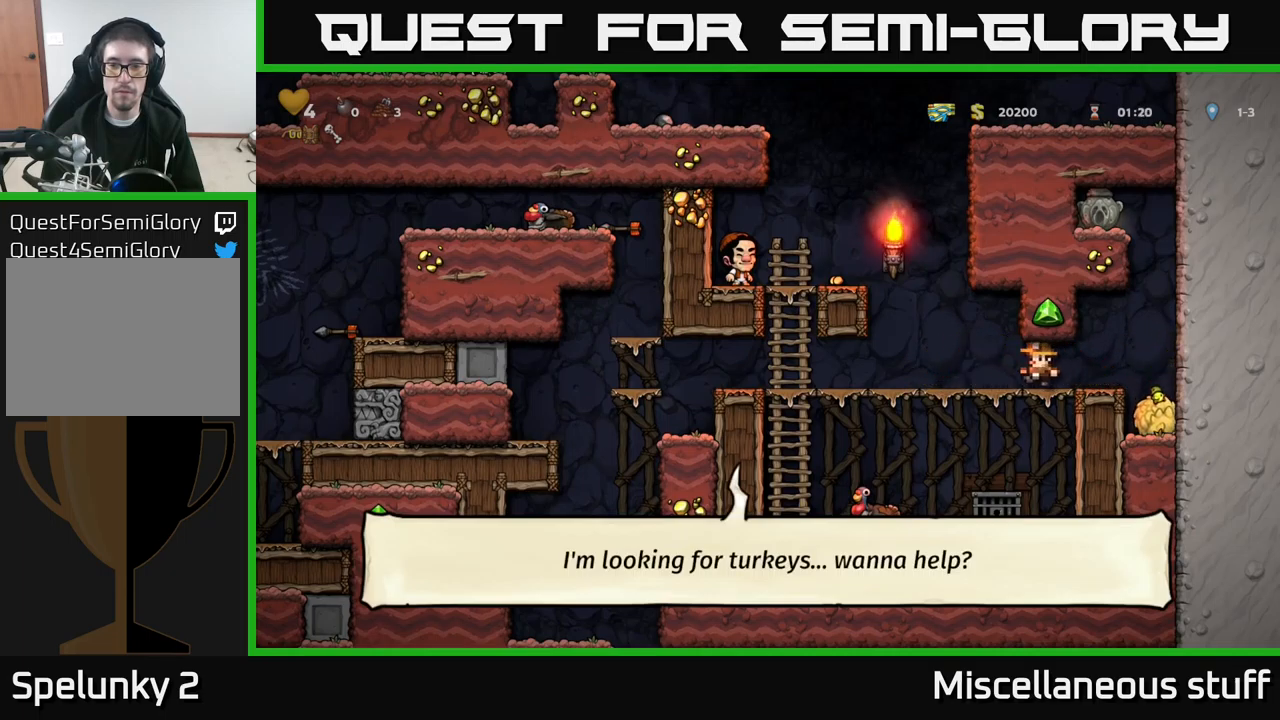
{"buttons": ["DPAD_LEFT"], "left_stick": "center", "events": [[184, "DPAD_LEFT", "up"], [267, "A", "down"], [384, "DPAD_LEFT", "down"], [450, "A", "up"]]}
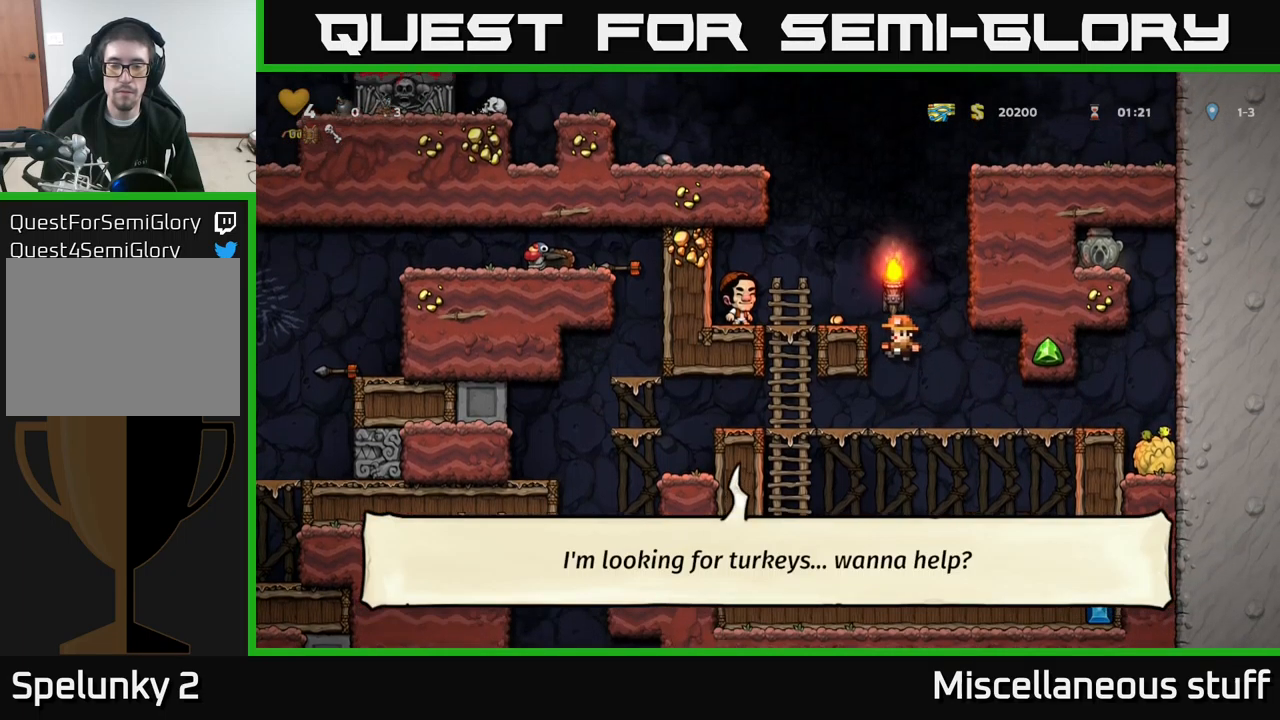
{"buttons": ["DPAD_LEFT"], "left_stick": "center", "events": [[84, "A", "down"], [167, "A", "up"], [234, "DPAD_LEFT", "up"], [484, "DPAD_LEFT", "down"]]}
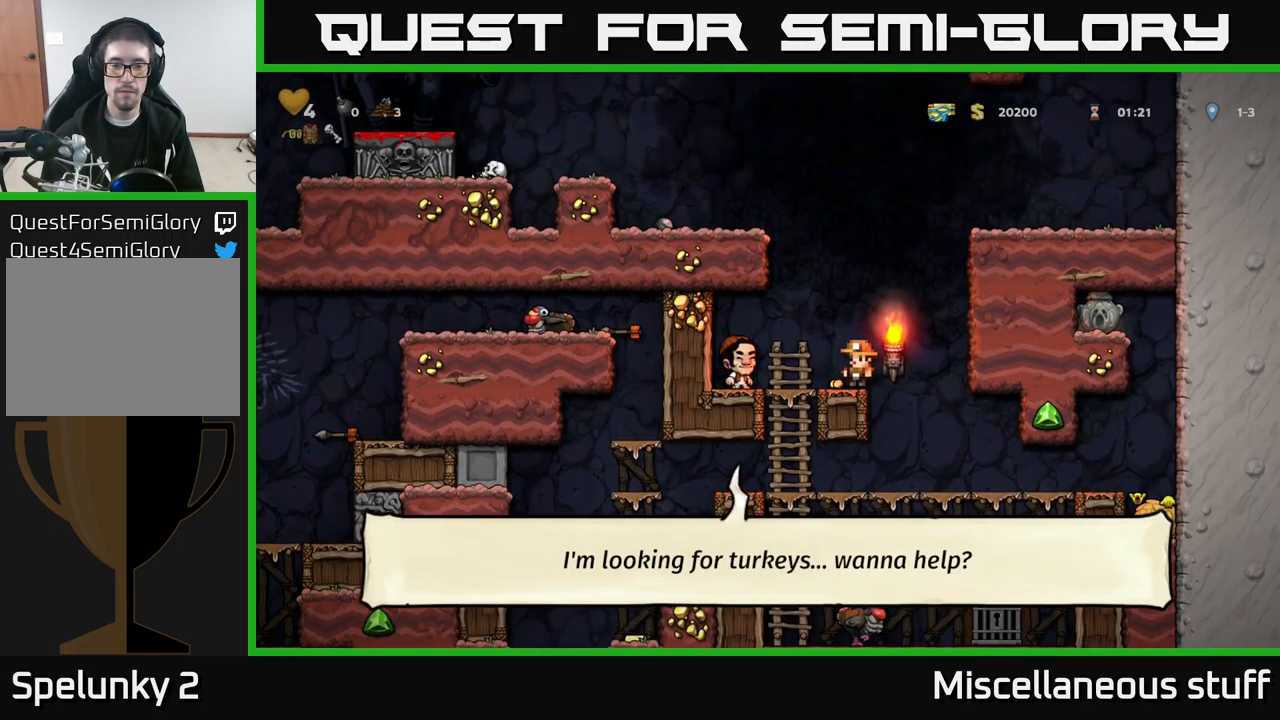
{"buttons": [], "left_stick": "center", "events": [[117, "DPAD_LEFT", "up"], [200, "DPAD_DOWN", "down"], [284, "A", "down"], [367, "A", "up"], [384, "DPAD_DOWN", "up"]]}
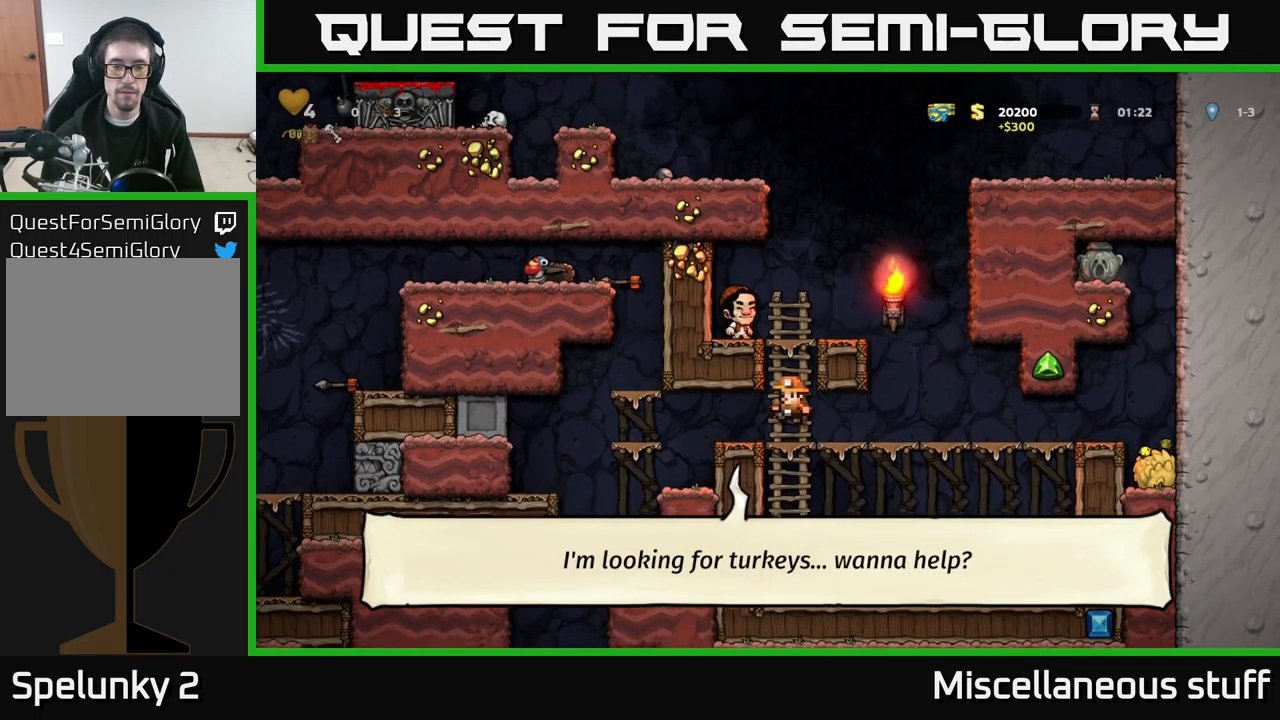
{"buttons": [], "left_stick": "center", "events": [[84, "DPAD_LEFT", "down"], [350, "A", "down"], [434, "DPAD_LEFT", "up"], [484, "A", "up"]]}
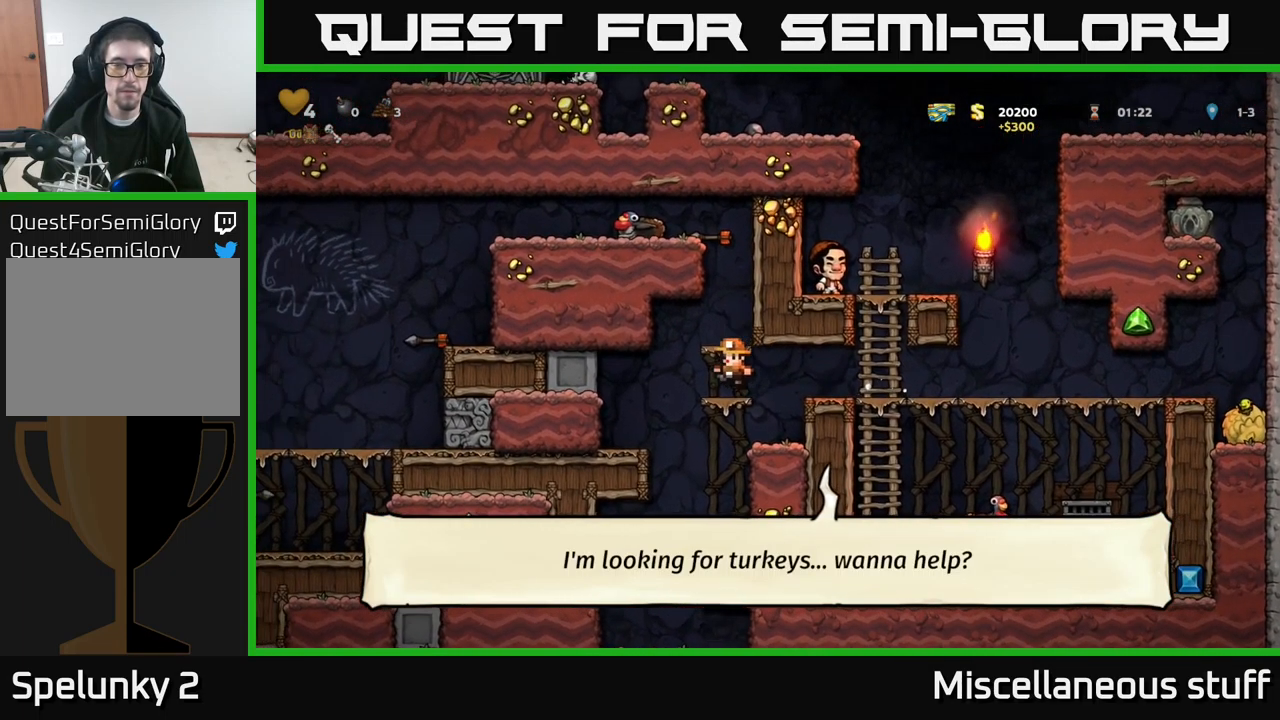
{"buttons": [], "left_stick": "center", "events": [[67, "DPAD_RIGHT", "down"], [134, "DPAD_RIGHT", "up"]]}
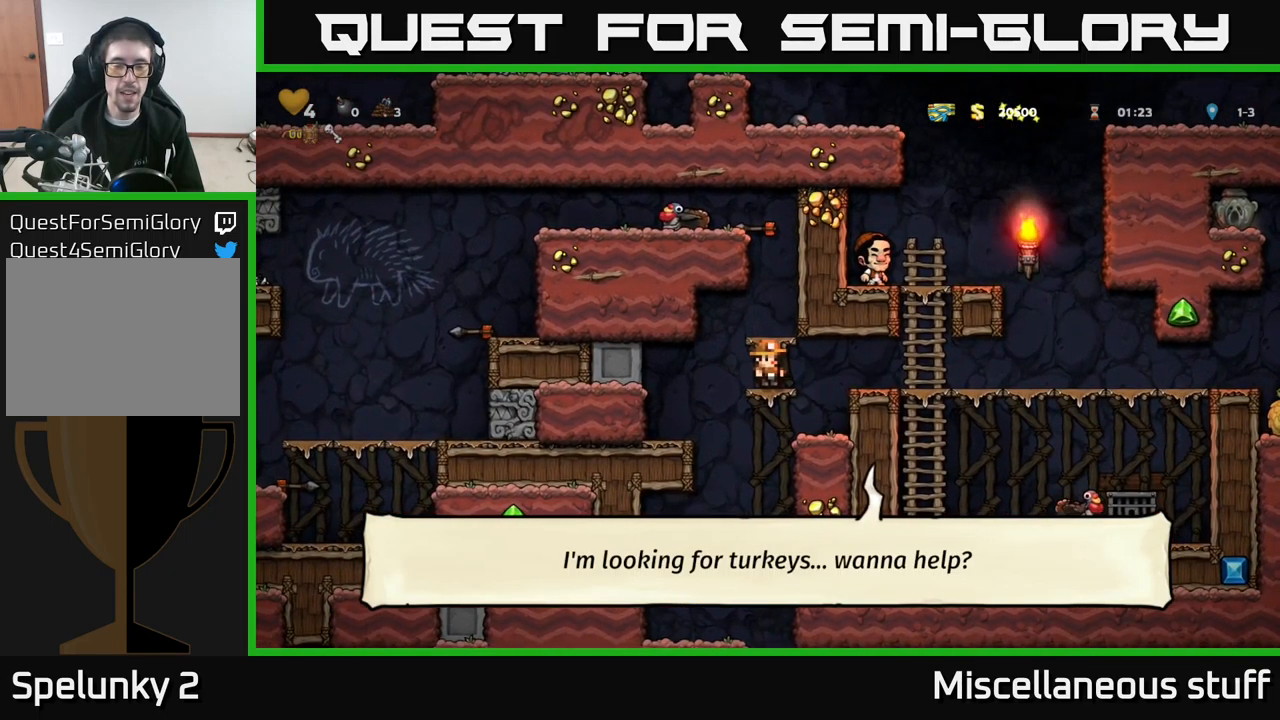
{"buttons": [], "left_stick": "center", "events": [[117, "A", "down"], [234, "DPAD_RIGHT", "down"], [250, "A", "up"], [350, "DPAD_RIGHT", "up"]]}
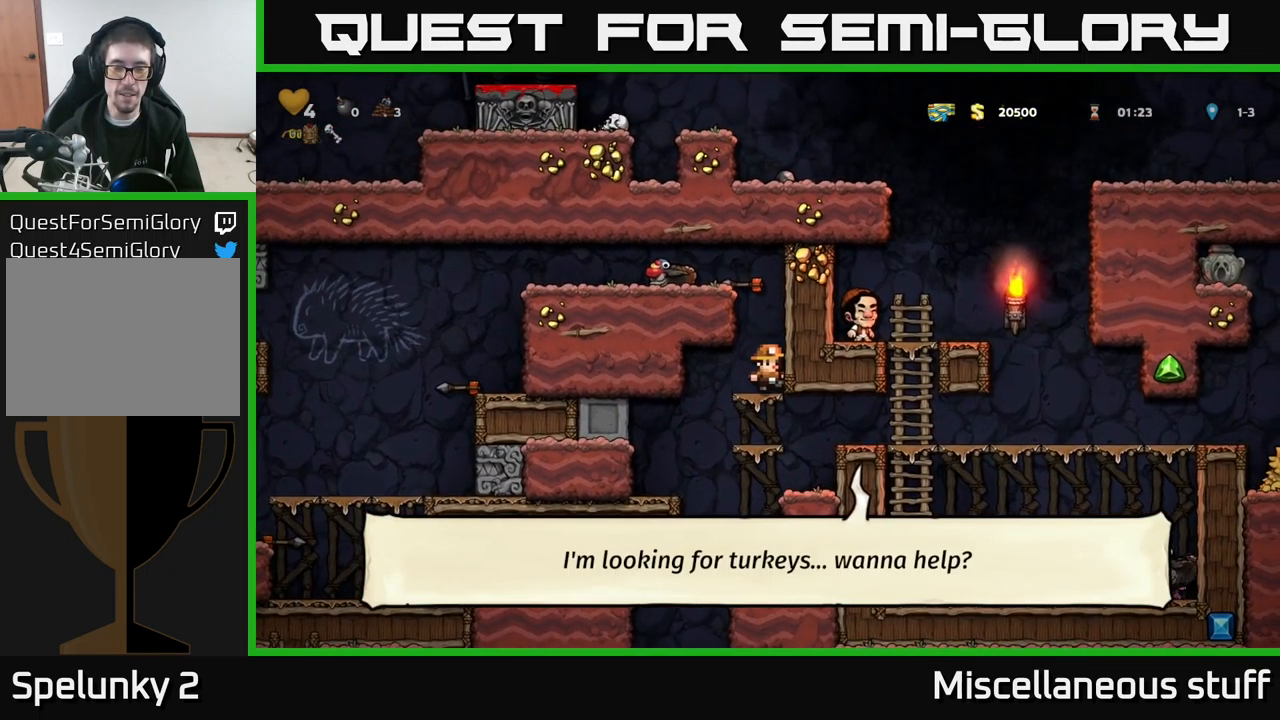
{"buttons": ["A", "DPAD_LEFT"], "left_stick": "center", "events": [[50, "A", "down"], [267, "A", "up"], [267, "DPAD_LEFT", "down"], [417, "A", "down"]]}
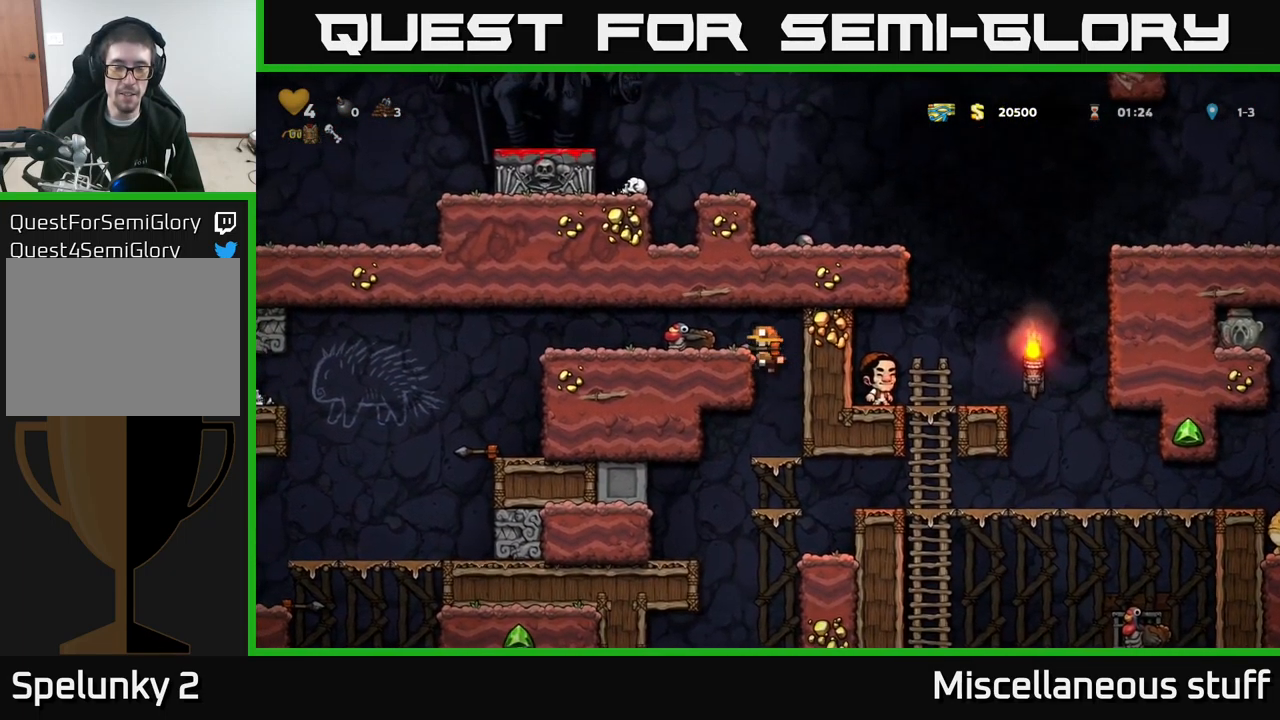
{"buttons": [], "left_stick": "center", "events": [[67, "DPAD_LEFT", "up"], [84, "A", "up"]]}
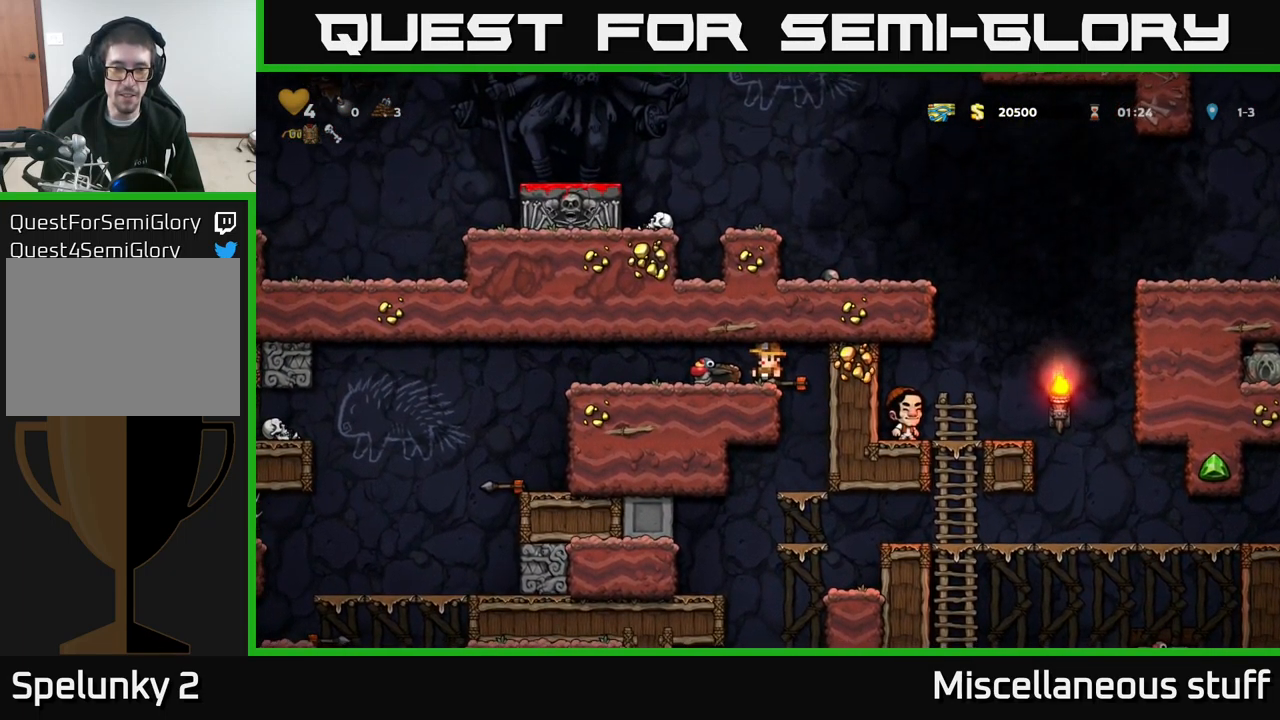
{"buttons": ["DPAD_RIGHT"], "left_stick": "center", "events": [[84, "DPAD_LEFT", "down"], [150, "A", "down"], [200, "DPAD_LEFT", "up"], [284, "DPAD_RIGHT", "down"], [301, "A", "up"]]}
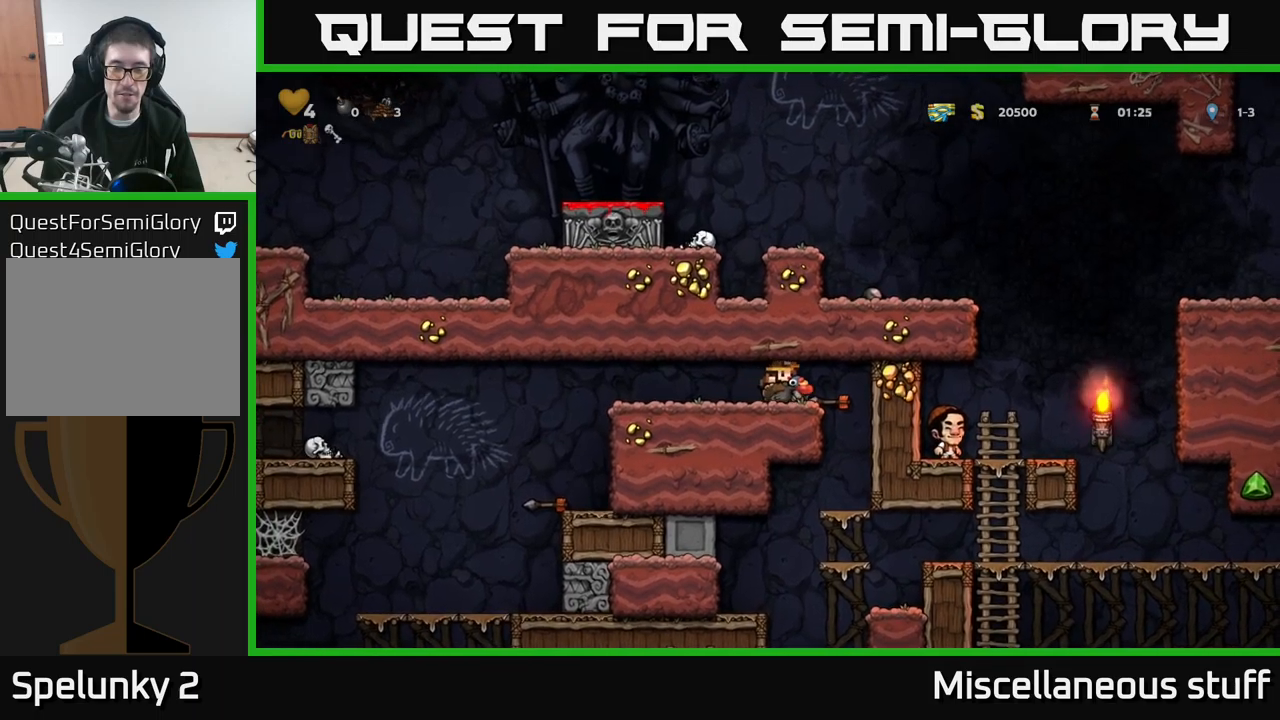
{"buttons": [], "left_stick": "center", "events": [[417, "DPAD_RIGHT", "up"]]}
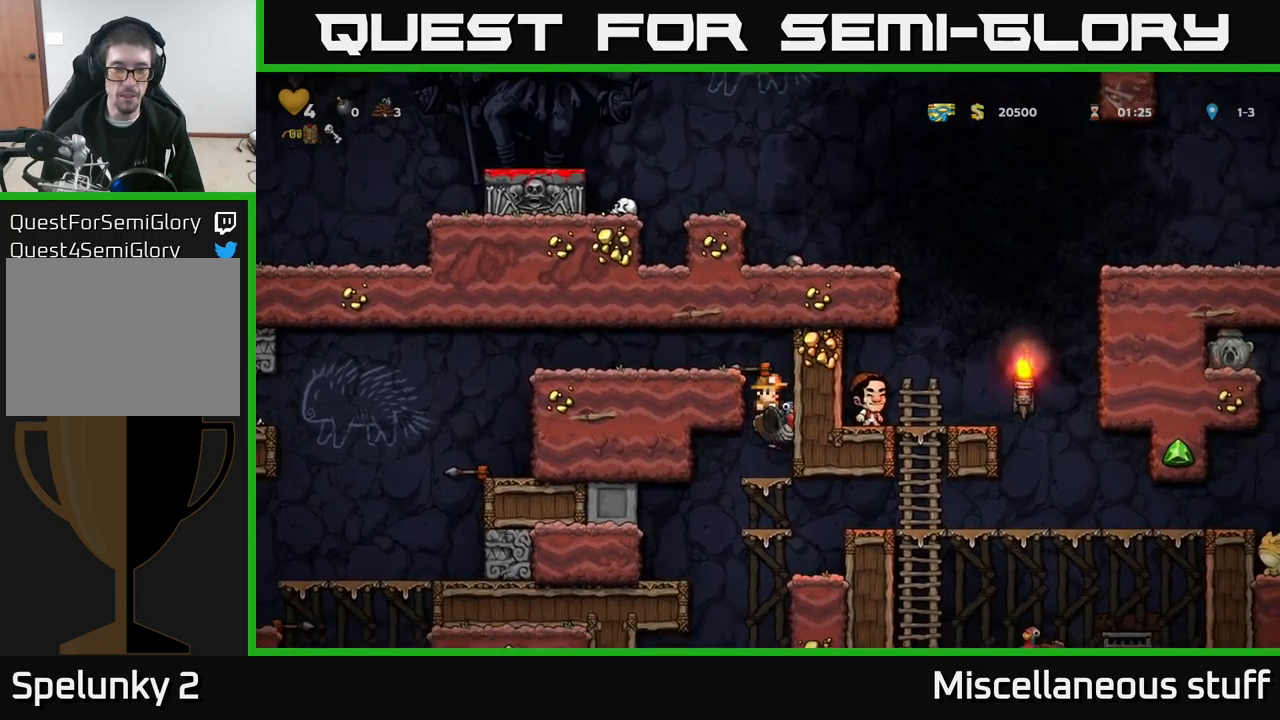
{"buttons": ["DPAD_DOWN"], "left_stick": "center", "events": [[133, "DPAD_DOWN", "down"], [183, "A", "down"], [283, "A", "up"], [283, "DPAD_DOWN", "up"], [500, "DPAD_DOWN", "down"]]}
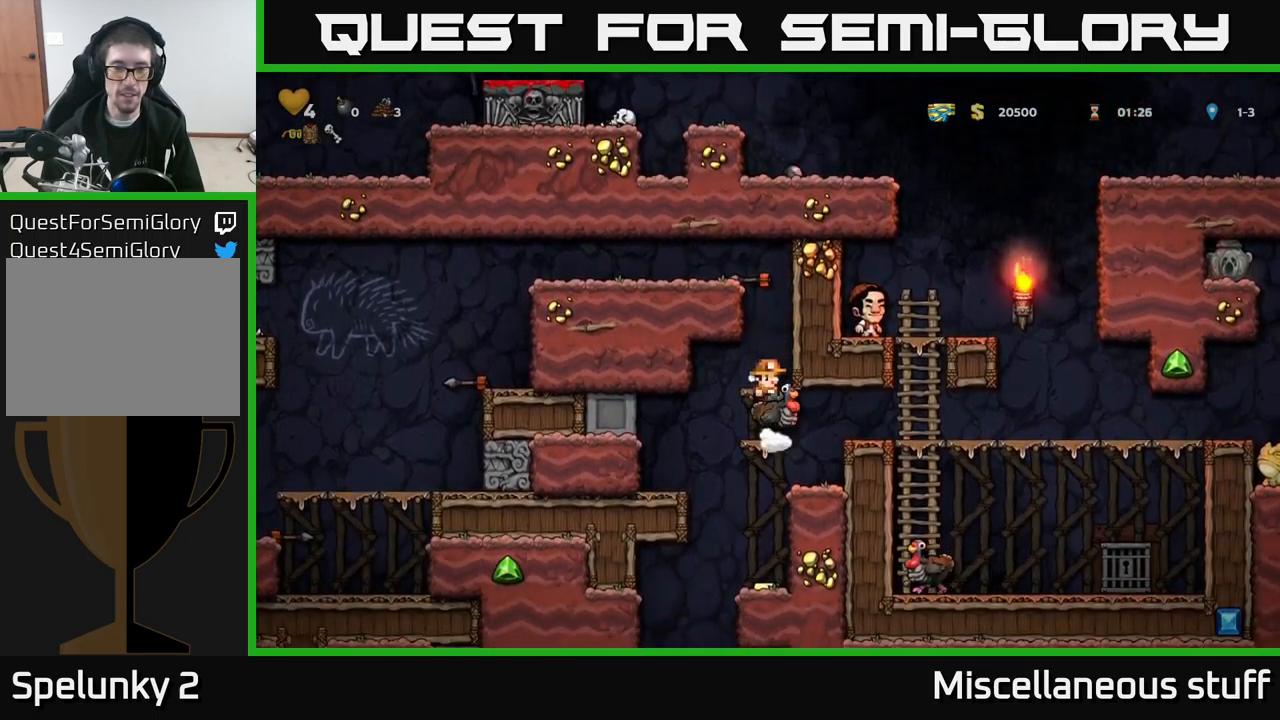
{"buttons": [], "left_stick": "center", "events": [[83, "A", "down"], [183, "A", "up"], [200, "DPAD_DOWN", "up"]]}
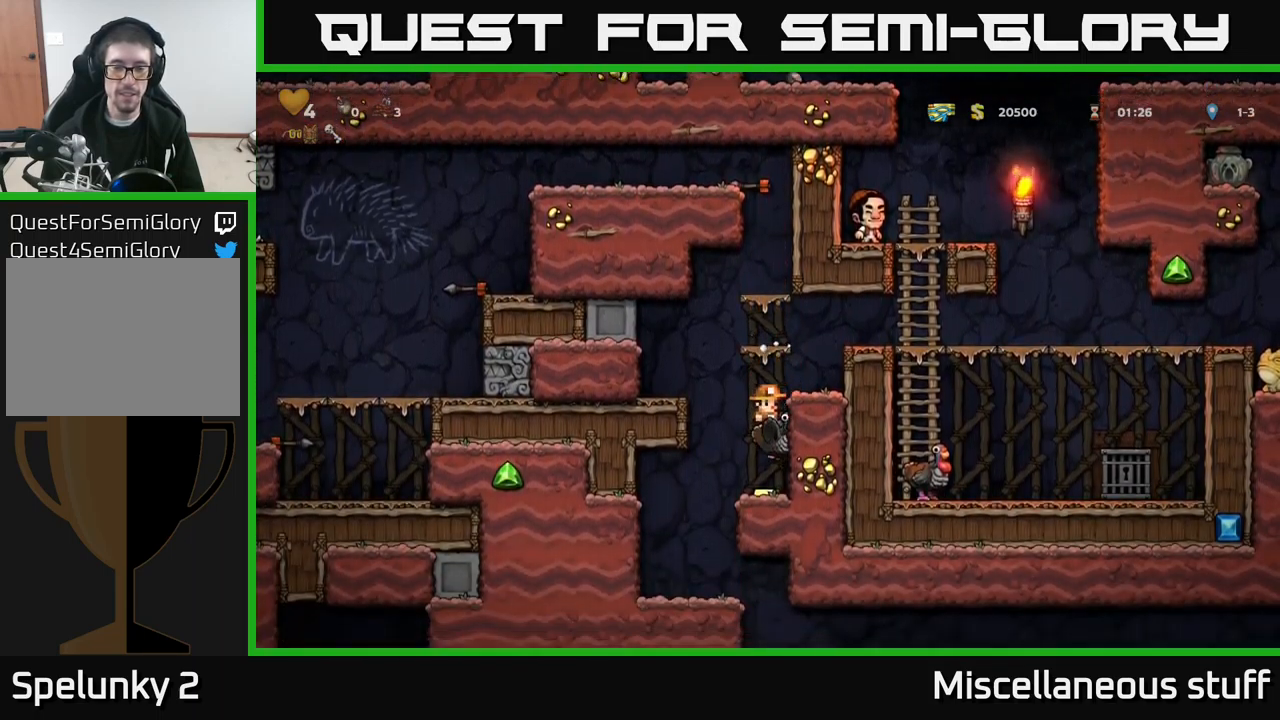
{"buttons": ["DPAD_LEFT"], "left_stick": "center", "events": [[417, "DPAD_LEFT", "down"]]}
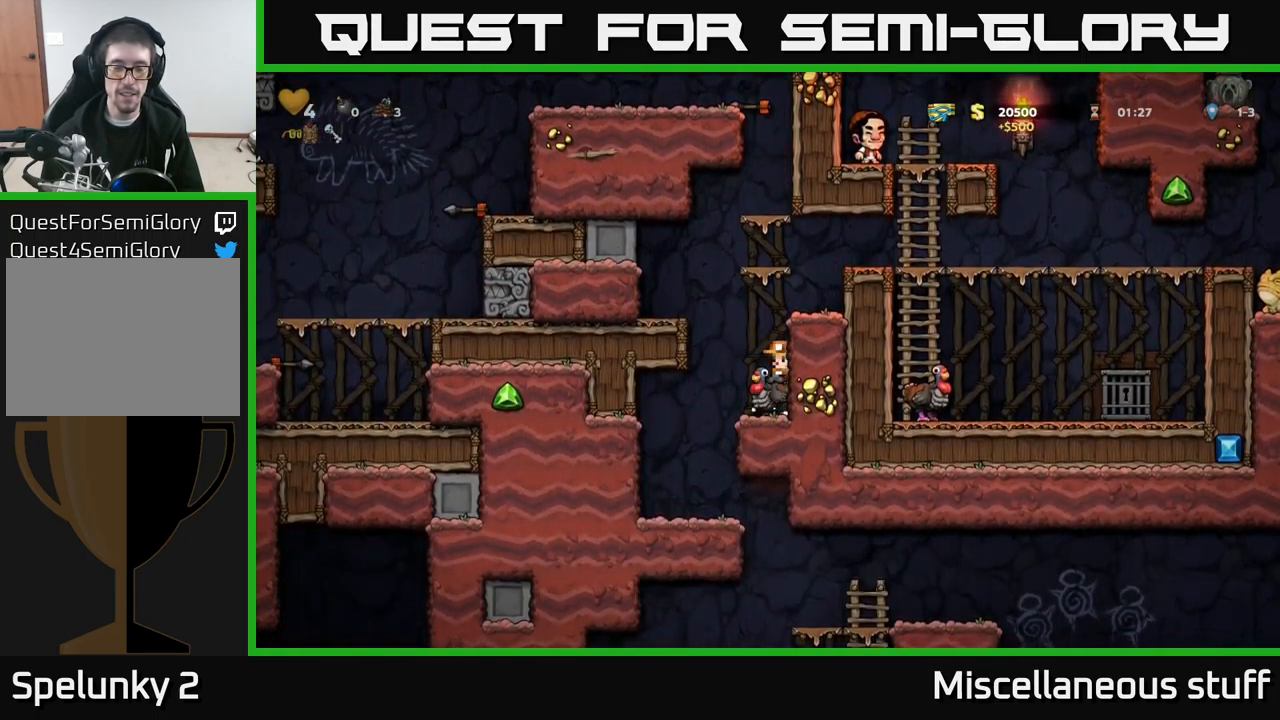
{"buttons": ["DPAD_RIGHT"], "left_stick": "center", "events": [[133, "DPAD_LEFT", "up"], [317, "DPAD_LEFT", "down"], [417, "DPAD_LEFT", "up"], [500, "DPAD_RIGHT", "down"]]}
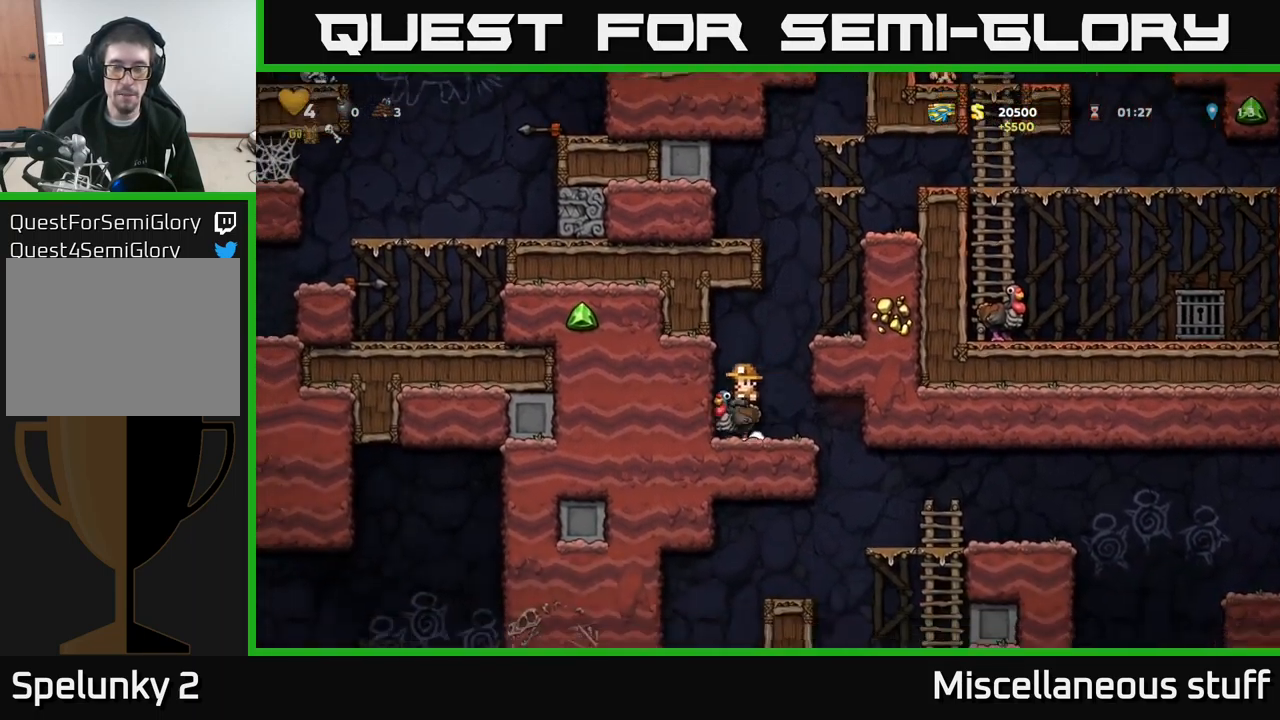
{"buttons": ["DPAD_RIGHT"], "left_stick": "center", "events": []}
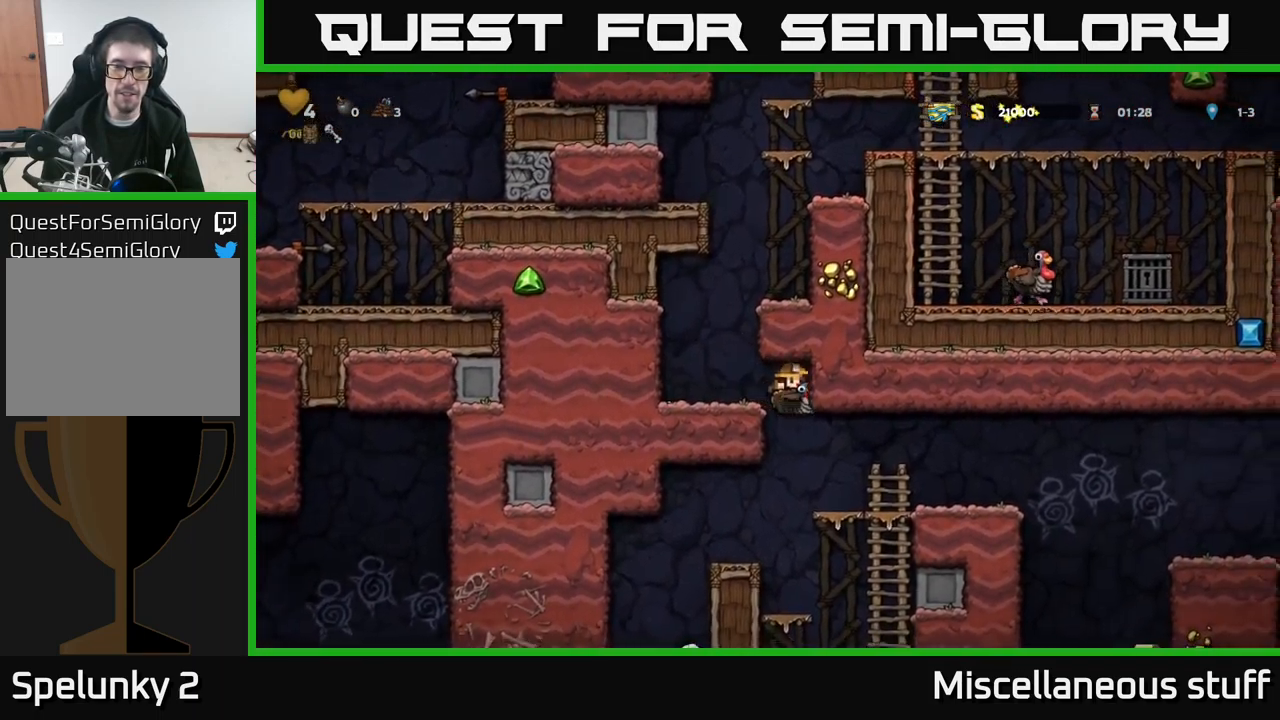
{"buttons": ["DPAD_RIGHT"], "left_stick": "center", "events": []}
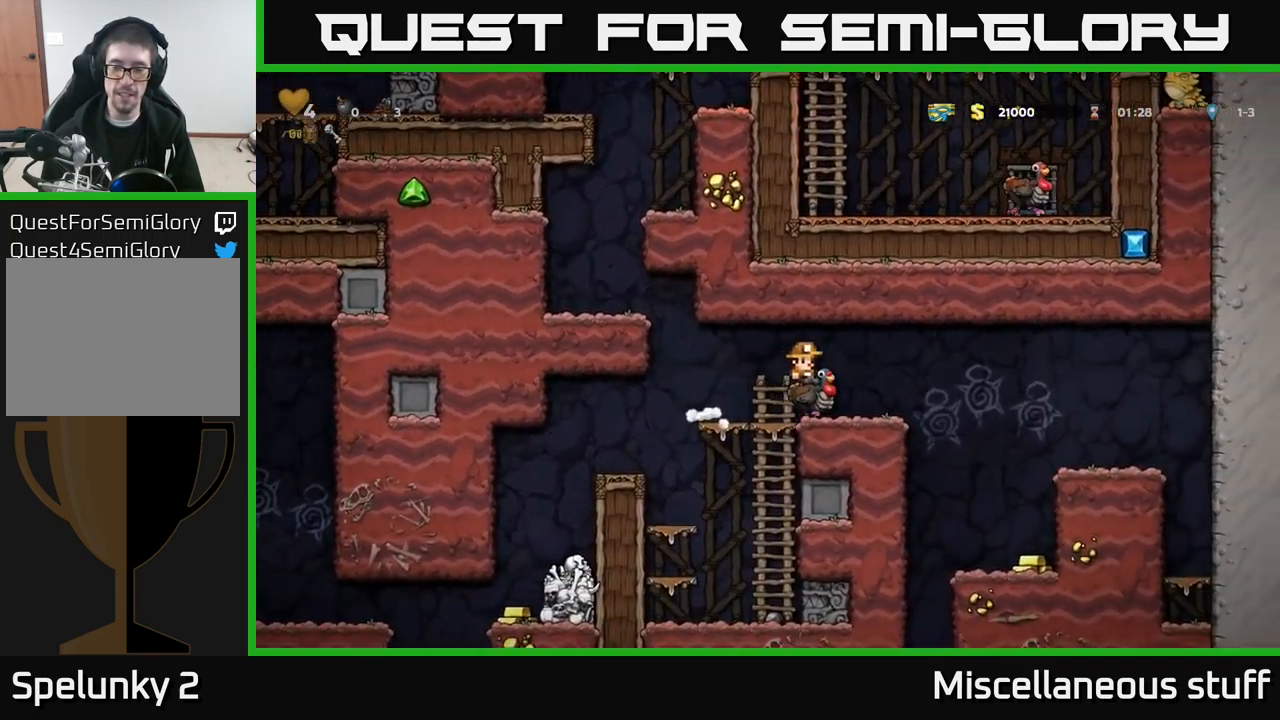
{"buttons": [], "left_stick": "center", "events": [[350, "DPAD_RIGHT", "up"]]}
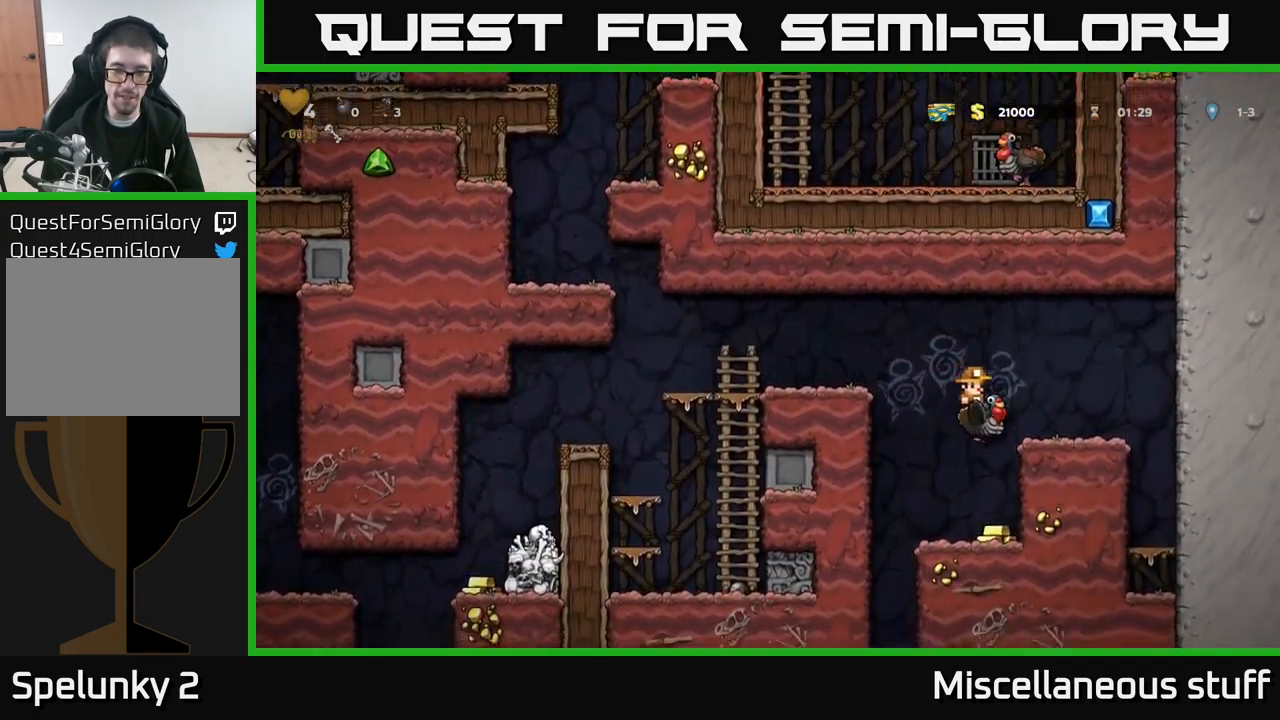
{"buttons": ["A", "DPAD_RIGHT"], "left_stick": "center", "events": [[183, "DPAD_RIGHT", "down"], [267, "A", "down"], [383, "A", "up"], [433, "A", "down"]]}
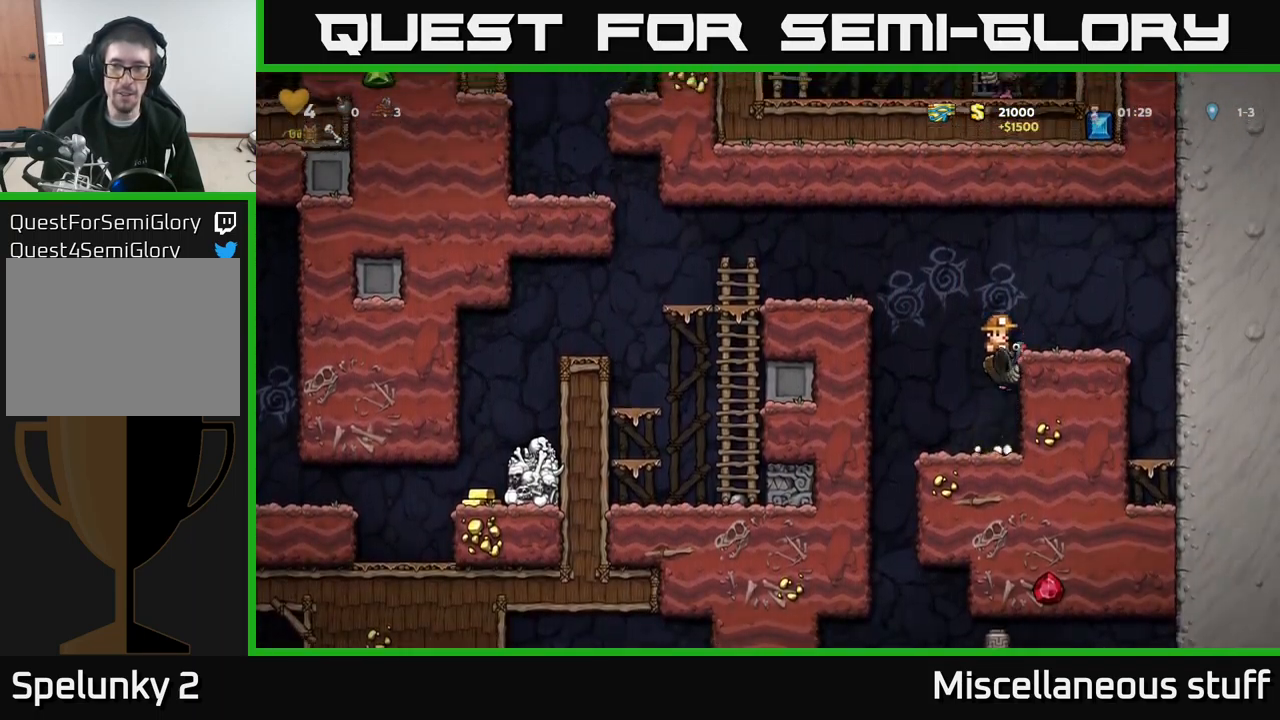
{"buttons": ["A", "DPAD_LEFT"], "left_stick": "center", "events": [[50, "A", "up"], [217, "DPAD_RIGHT", "up"], [317, "DPAD_LEFT", "down"], [516, "A", "down"]]}
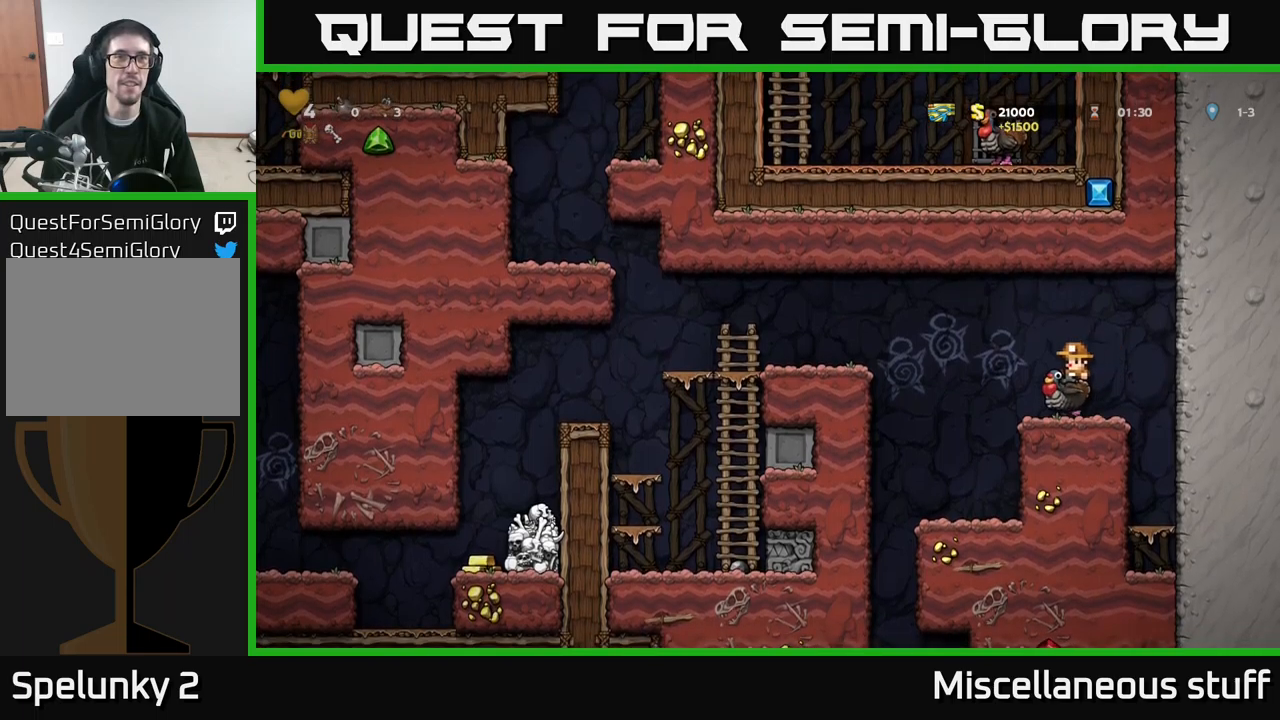
{"buttons": ["DPAD_LEFT"], "left_stick": "center", "events": [[117, "A", "up"], [183, "A", "down"], [283, "A", "up"]]}
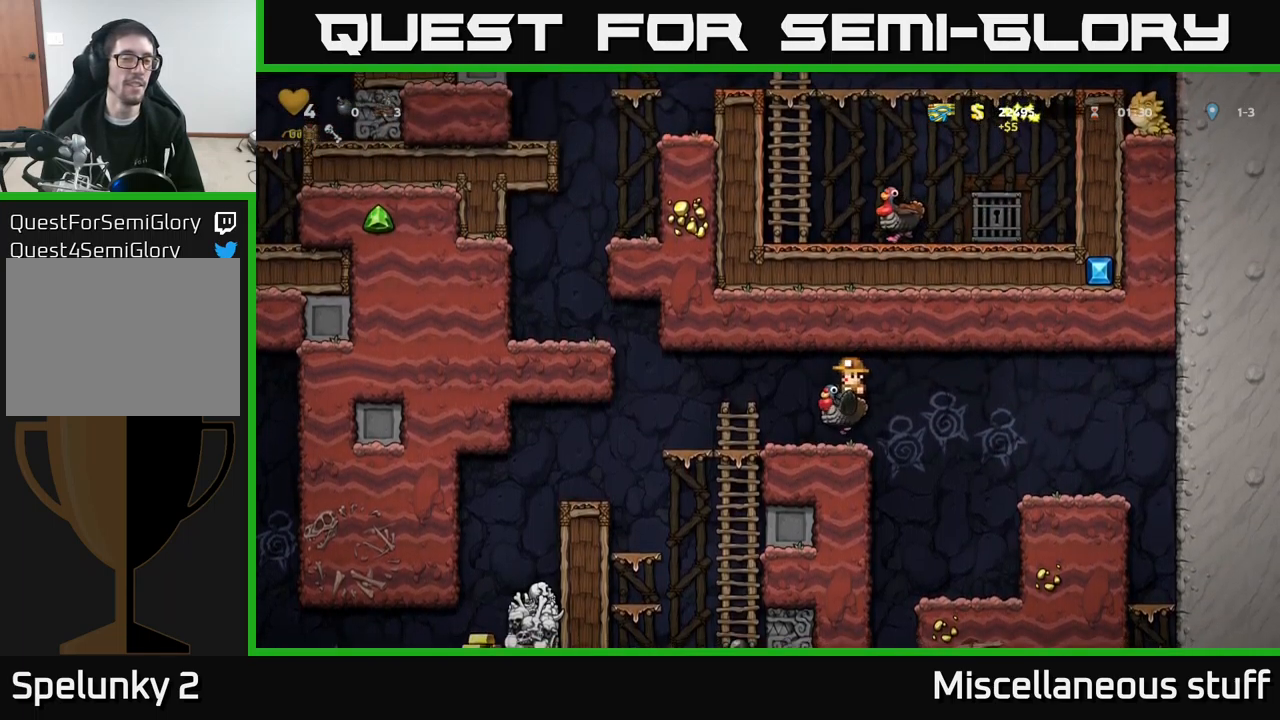
{"buttons": ["DPAD_LEFT"], "left_stick": "center", "events": []}
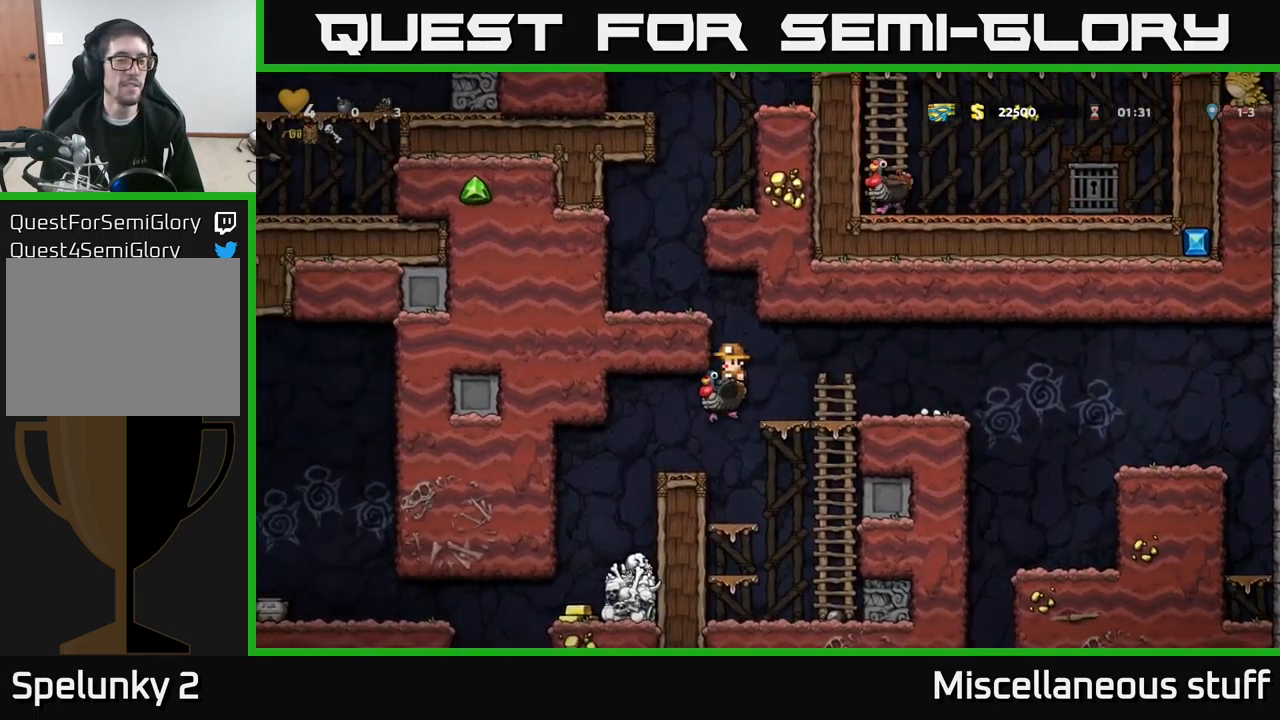
{"buttons": [], "left_stick": "center", "events": [[350, "DPAD_LEFT", "up"]]}
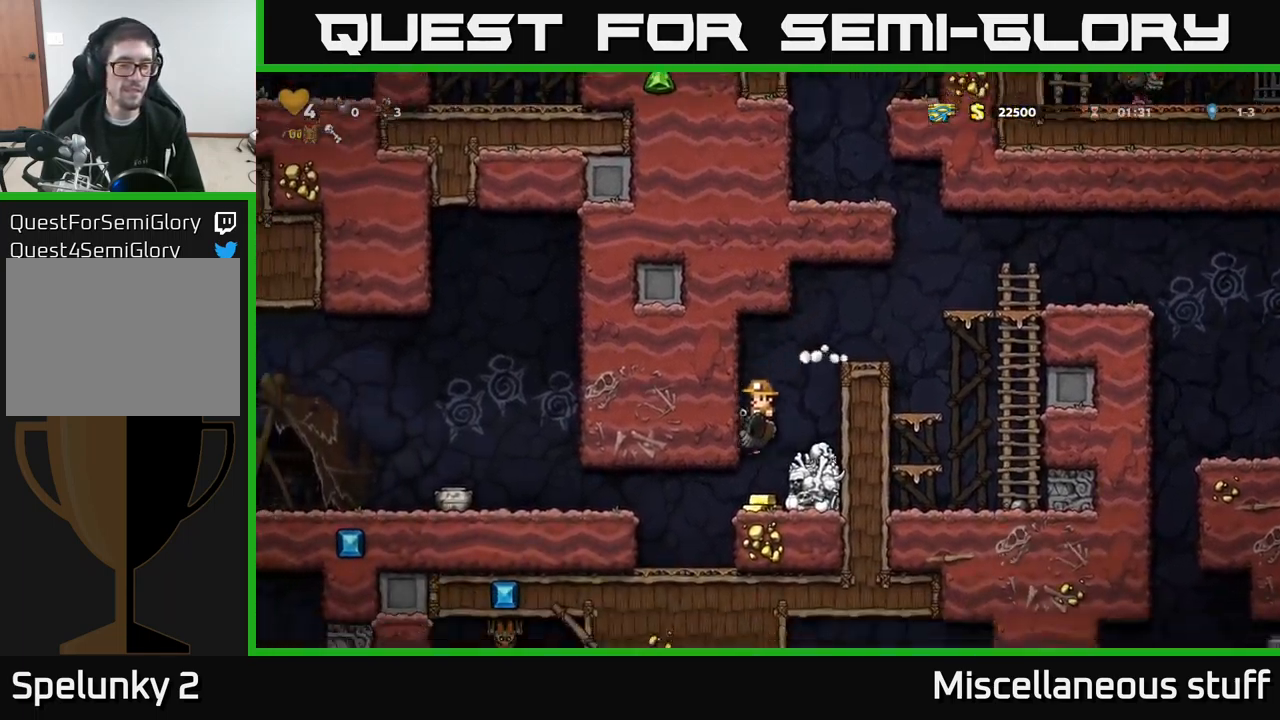
{"buttons": ["DPAD_LEFT"], "left_stick": "center", "events": [[50, "DPAD_LEFT", "down"], [117, "DPAD_LEFT", "up"], [317, "DPAD_LEFT", "down"]]}
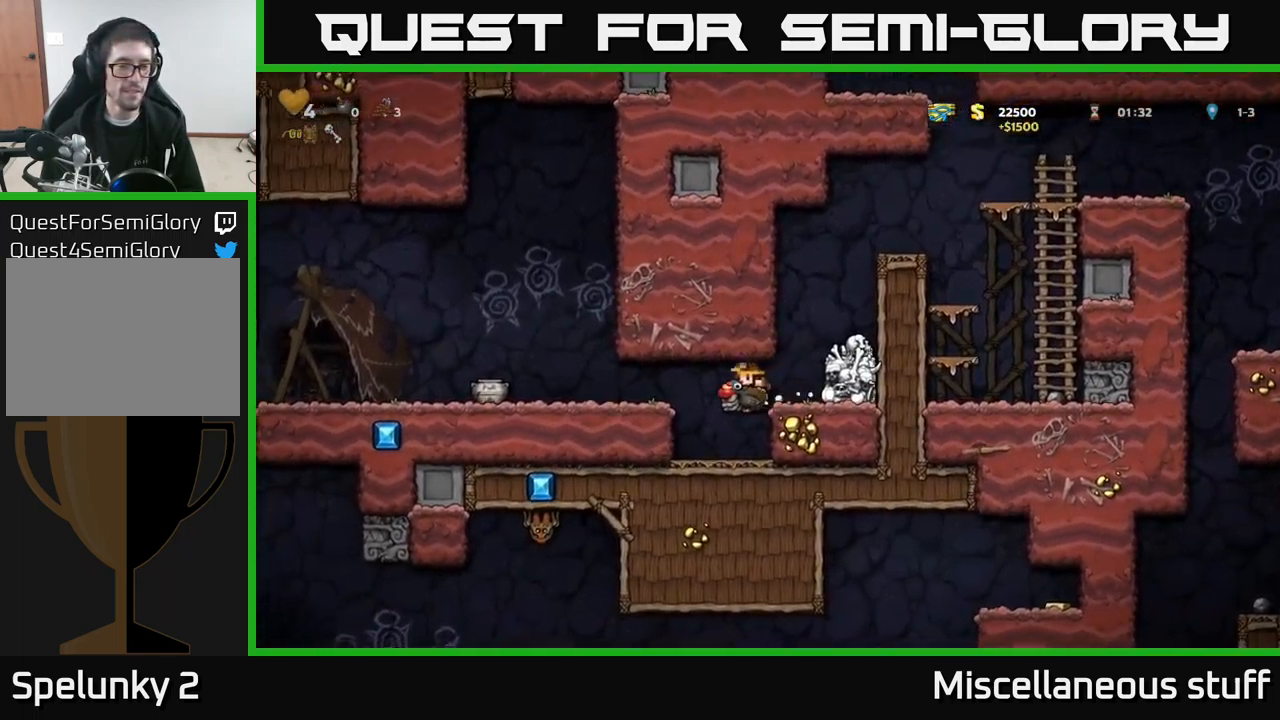
{"buttons": ["DPAD_LEFT"], "left_stick": "center", "events": [[200, "A", "down"], [367, "A", "up"]]}
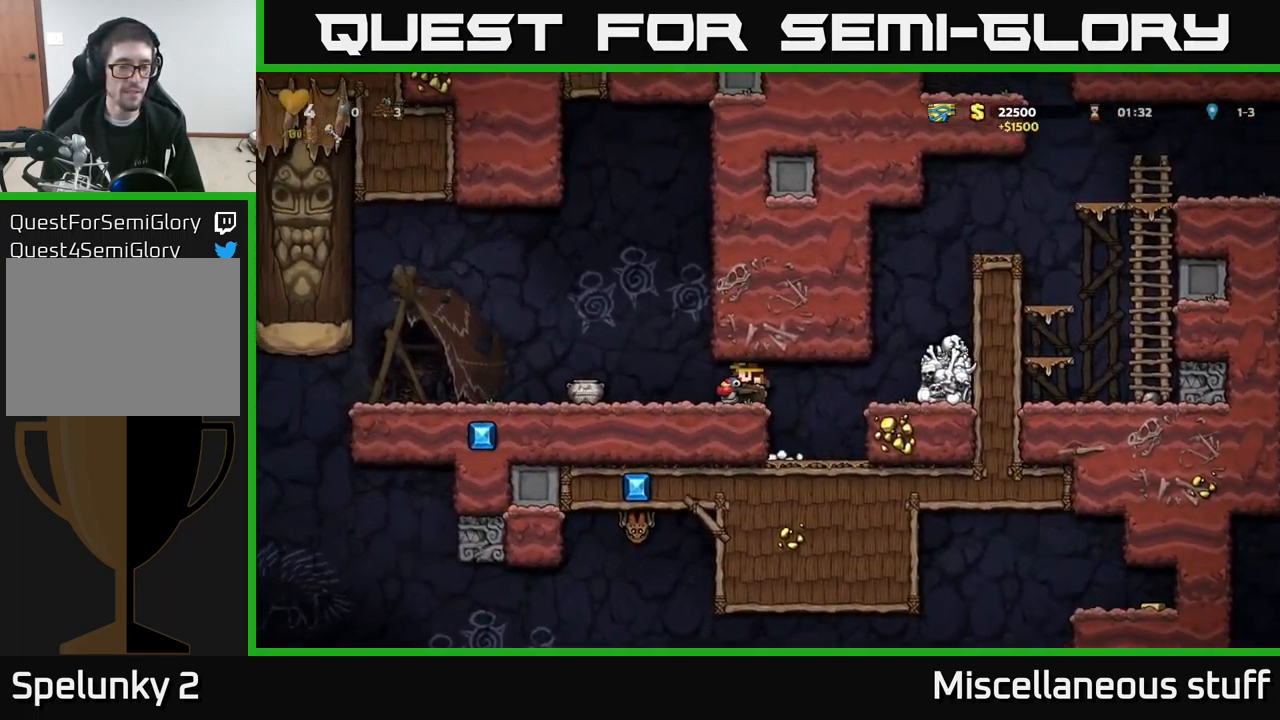
{"buttons": ["DPAD_LEFT"], "left_stick": "center", "events": [[217, "DPAD_LEFT", "up"], [450, "DPAD_LEFT", "down"]]}
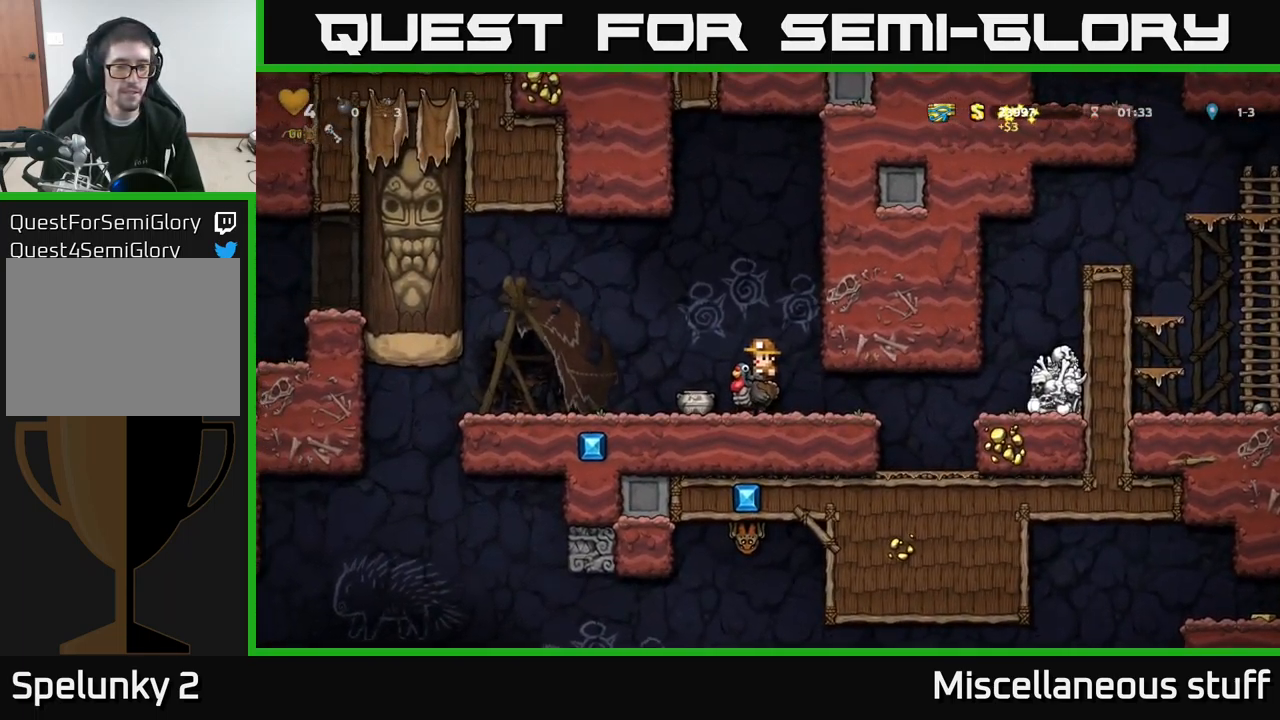
{"buttons": [], "left_stick": "center", "events": [[17, "DPAD_LEFT", "up"]]}
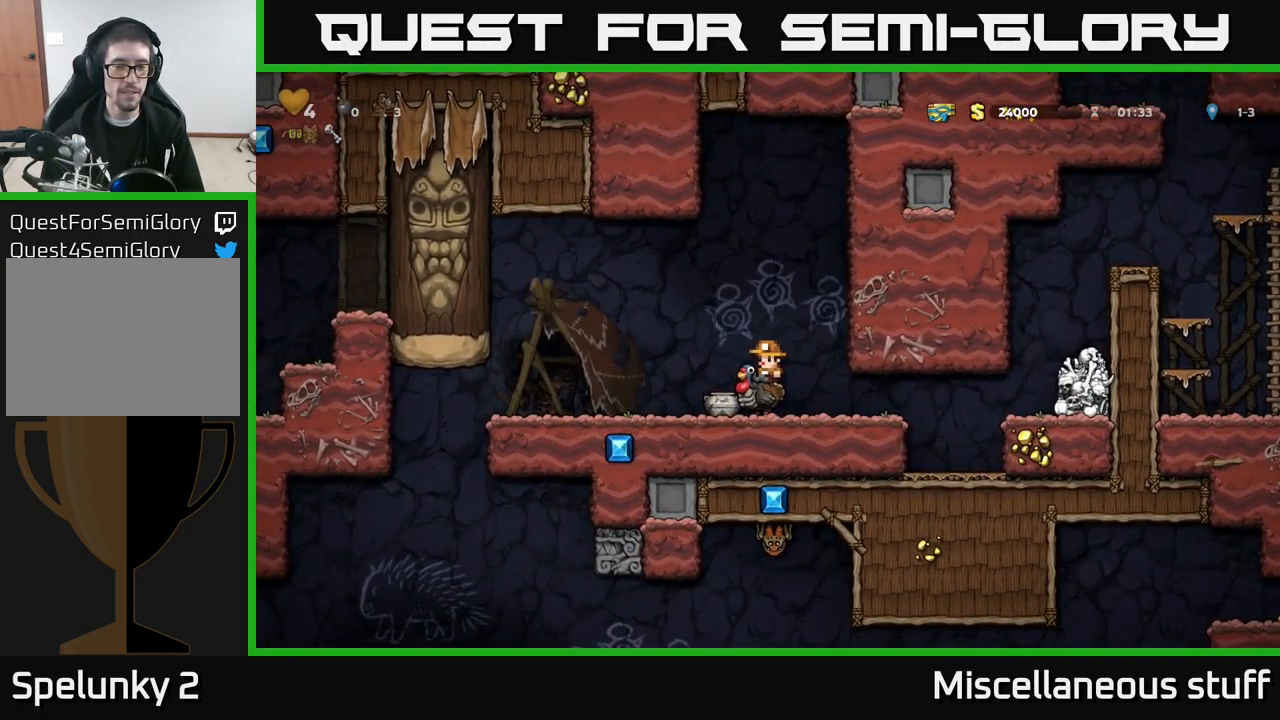
{"buttons": [], "left_stick": "center", "events": [[17, "DPAD_DOWN", "down"], [117, "X", "down"], [200, "X", "up"], [367, "DPAD_DOWN", "up"]]}
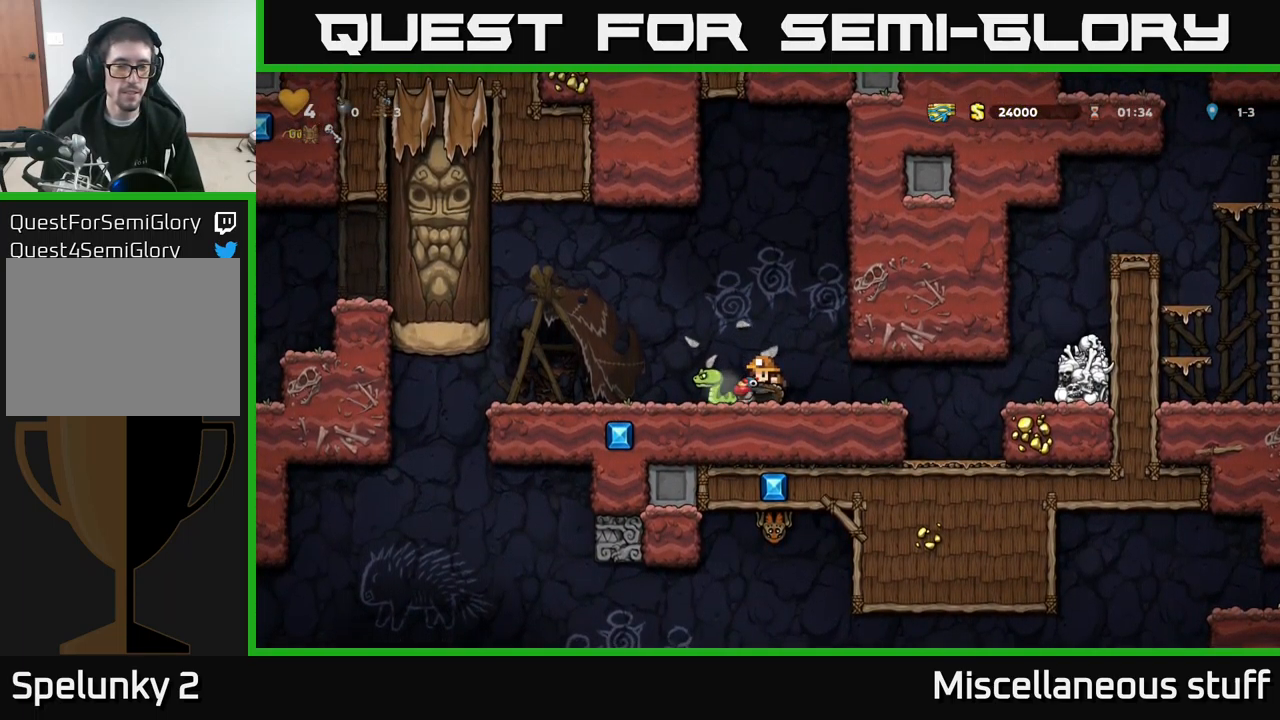
{"buttons": ["DPAD_LEFT"], "left_stick": "center", "events": [[233, "A", "down"], [333, "A", "up"], [367, "DPAD_LEFT", "down"]]}
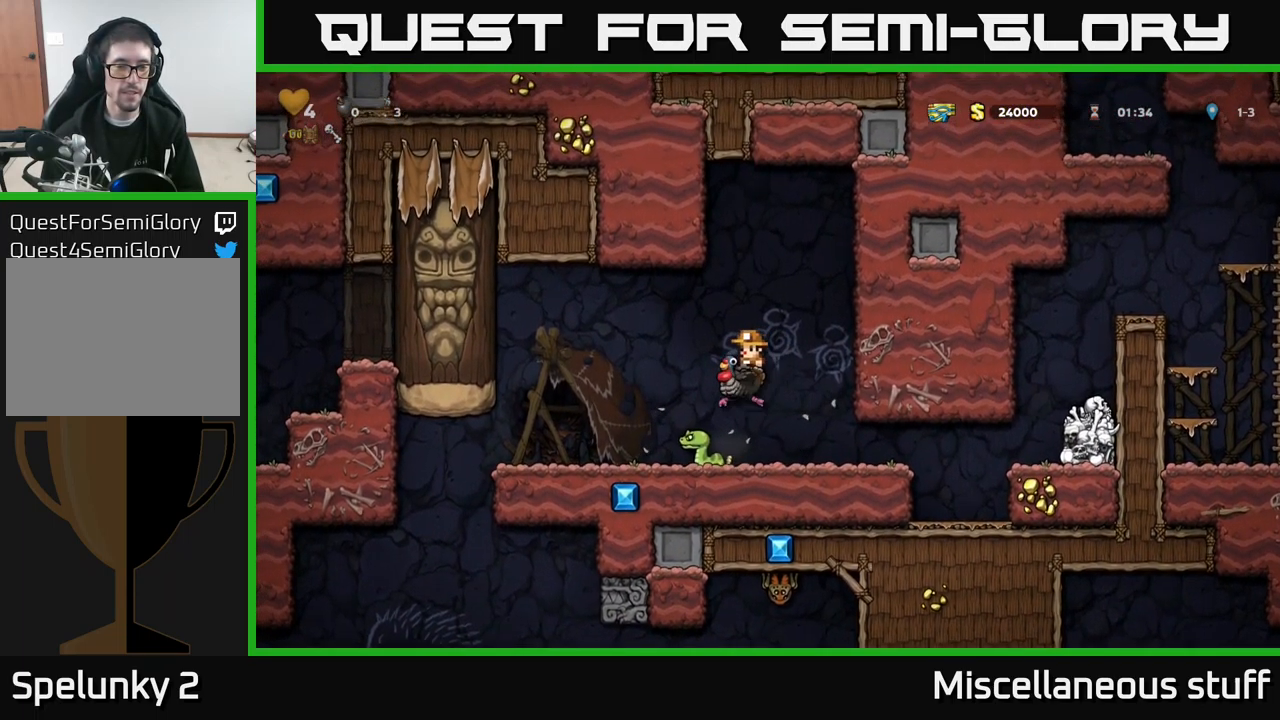
{"buttons": ["DPAD_LEFT"], "left_stick": "center", "events": [[117, "DPAD_LEFT", "up"], [400, "DPAD_LEFT", "down"]]}